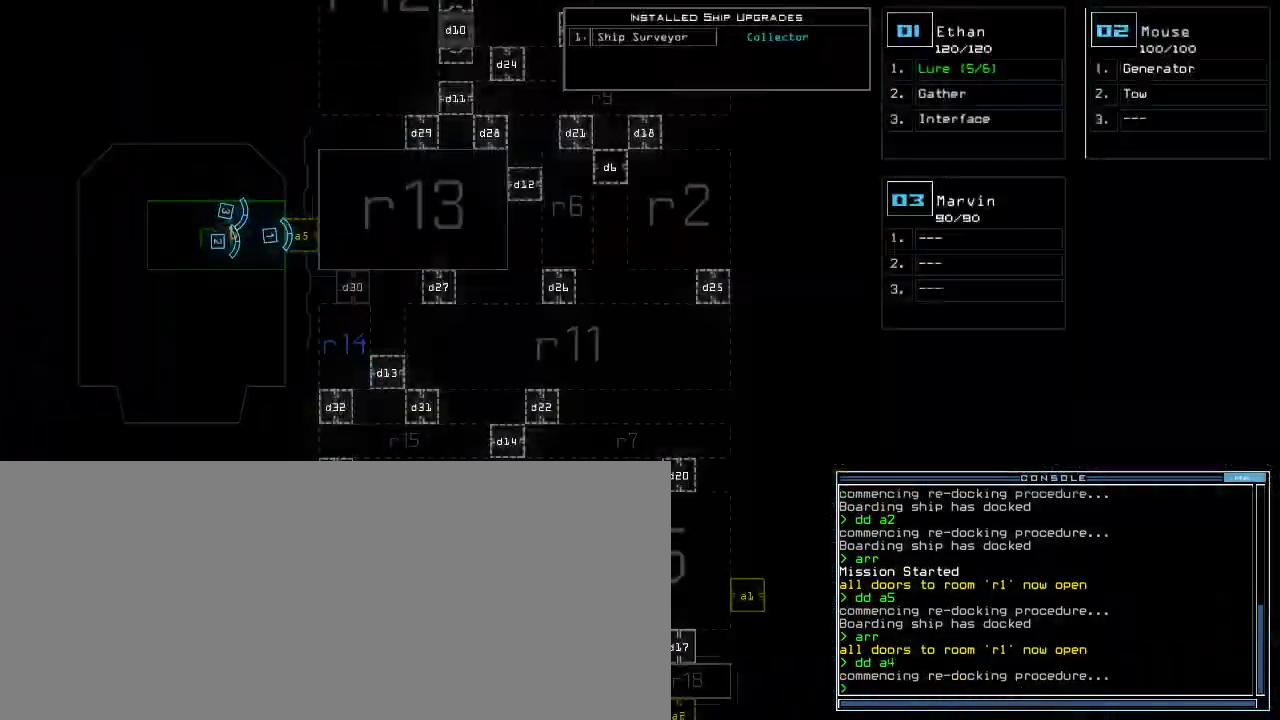
Gameplay with keyboard; each line is a JSON object with the keys held at the frame after it. "events" lists presses ("down") and releases ("up") of ".", "0", "1", "2", "3", "4", "5", "6", "7", "8", "9", "a", "b", "backspace", "c", "caps_lock", "comma", "ctrl_l", "ctrl_r", "d", "down", "e", "equals", "escape", "f", "g", "h", "i", "j", "k", "l", "left", "m", "minus", "n", "o", "p", "q", "quote", "r", "return", "right", "s", "semicolon", "shift_l", "shift_r", "space", "t", "tab", "tilde", "u", "up", "v", "w", "x", "y" and "z" between this image and that frame as [ms after this image, input, new state], when the widget could be followed in between. No other keys are recorded. Mouse input is not recorded.
{"keys": ["up"], "events": [[317, "up", "down"]]}
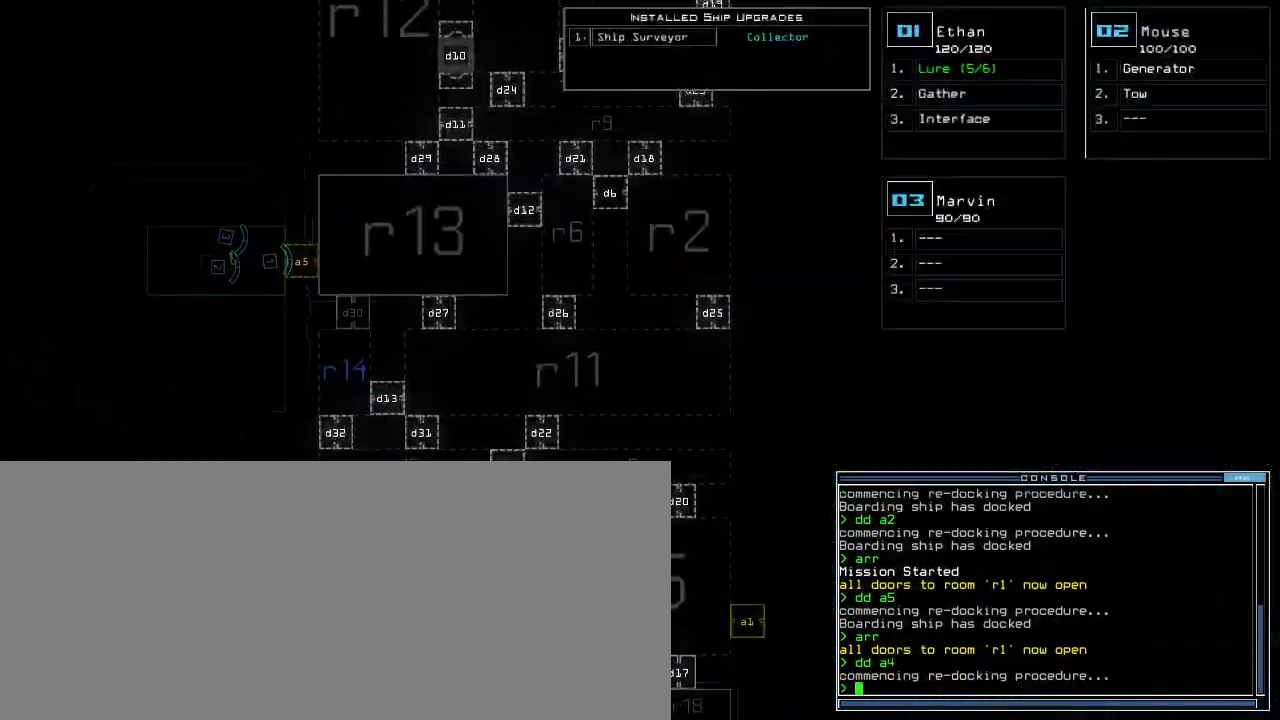
{"keys": ["1"], "events": [[83, "f", "down"], [150, "f", "up"], [167, "space", "down"], [233, "r", "down"], [267, "space", "up"], [317, "r", "up"], [317, "up", "up"], [450, "1", "down"]]}
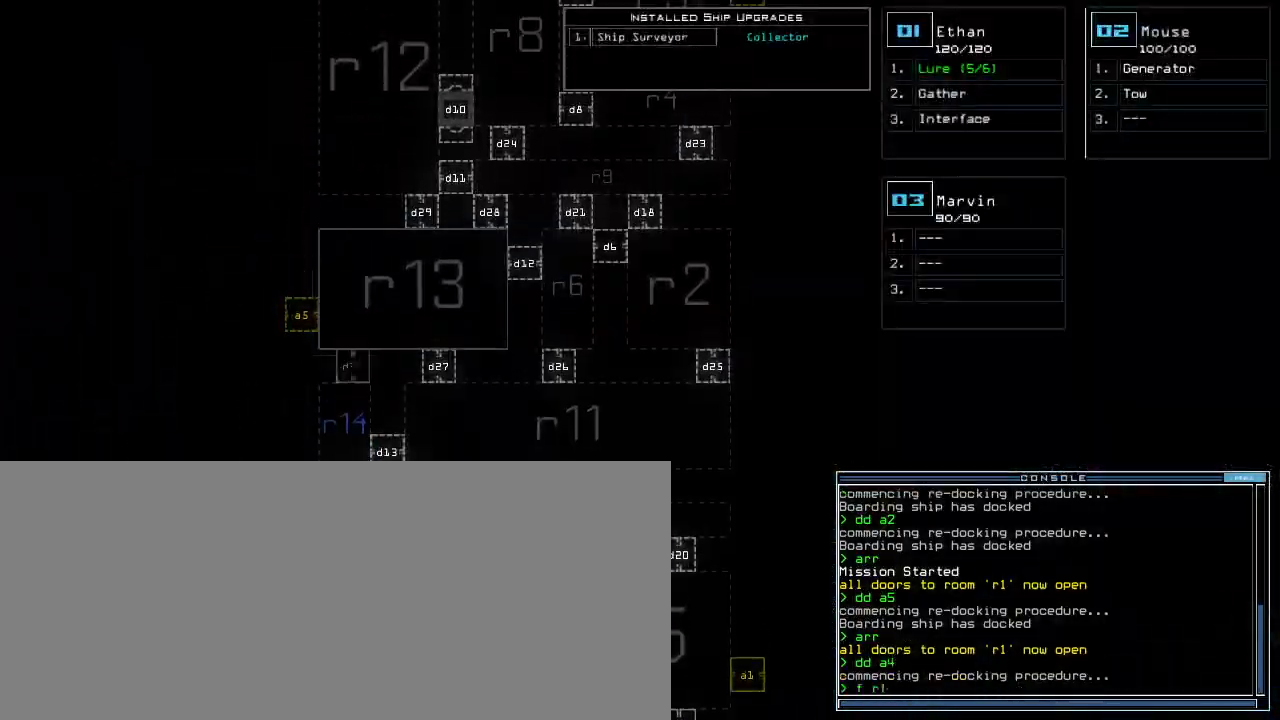
{"keys": ["up"], "events": [[17, "1", "up"], [133, "3", "down"], [183, "return", "down"], [217, "3", "up"], [233, "return", "up"], [383, "up", "down"]]}
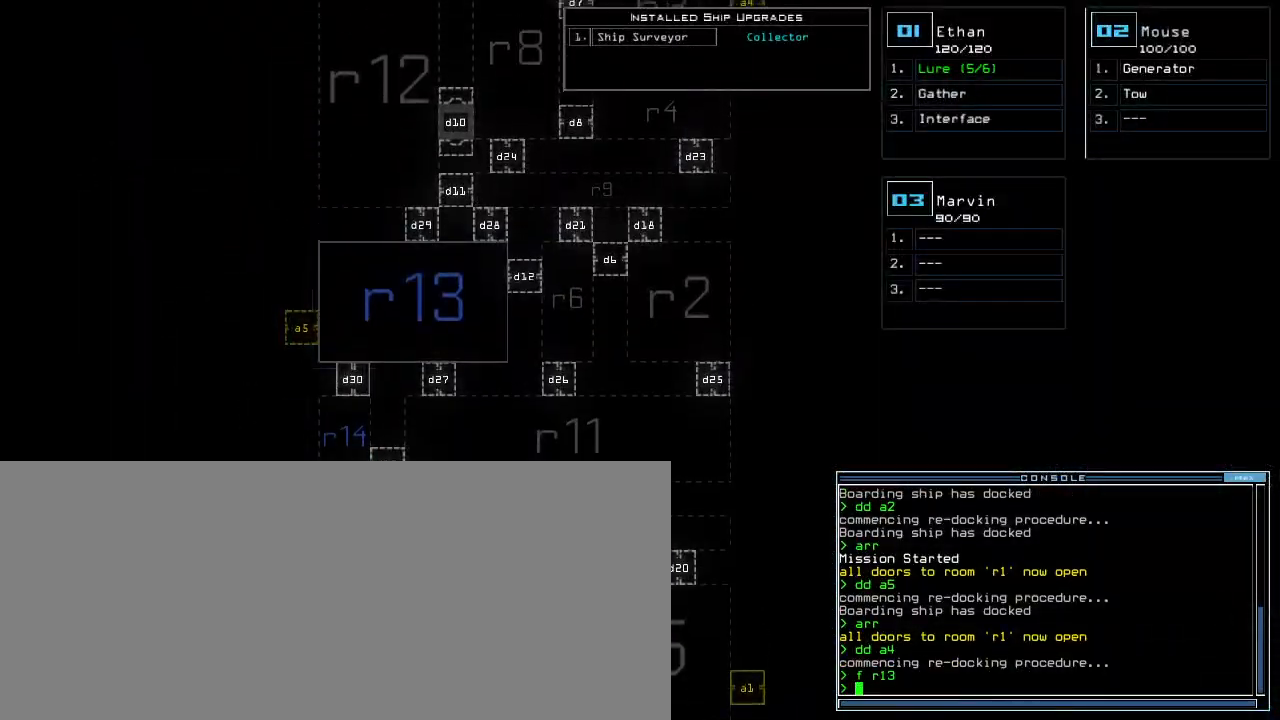
{"keys": ["up"], "events": []}
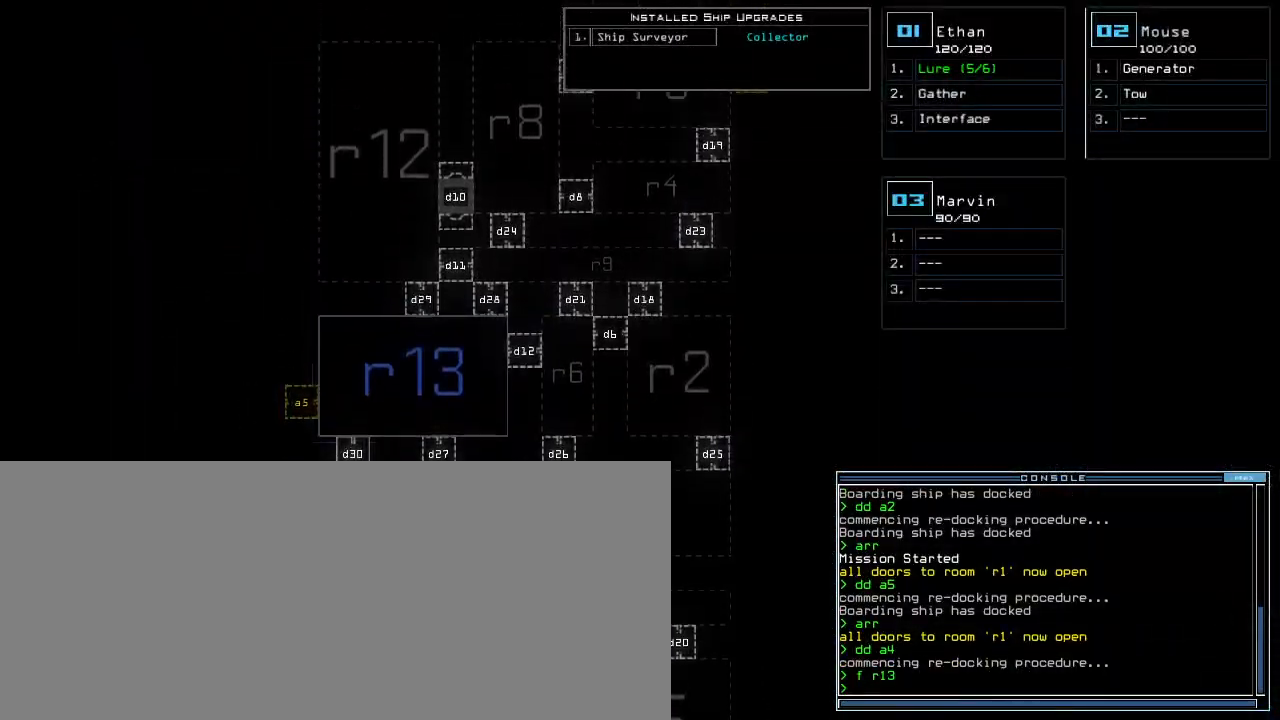
{"keys": ["up"], "events": []}